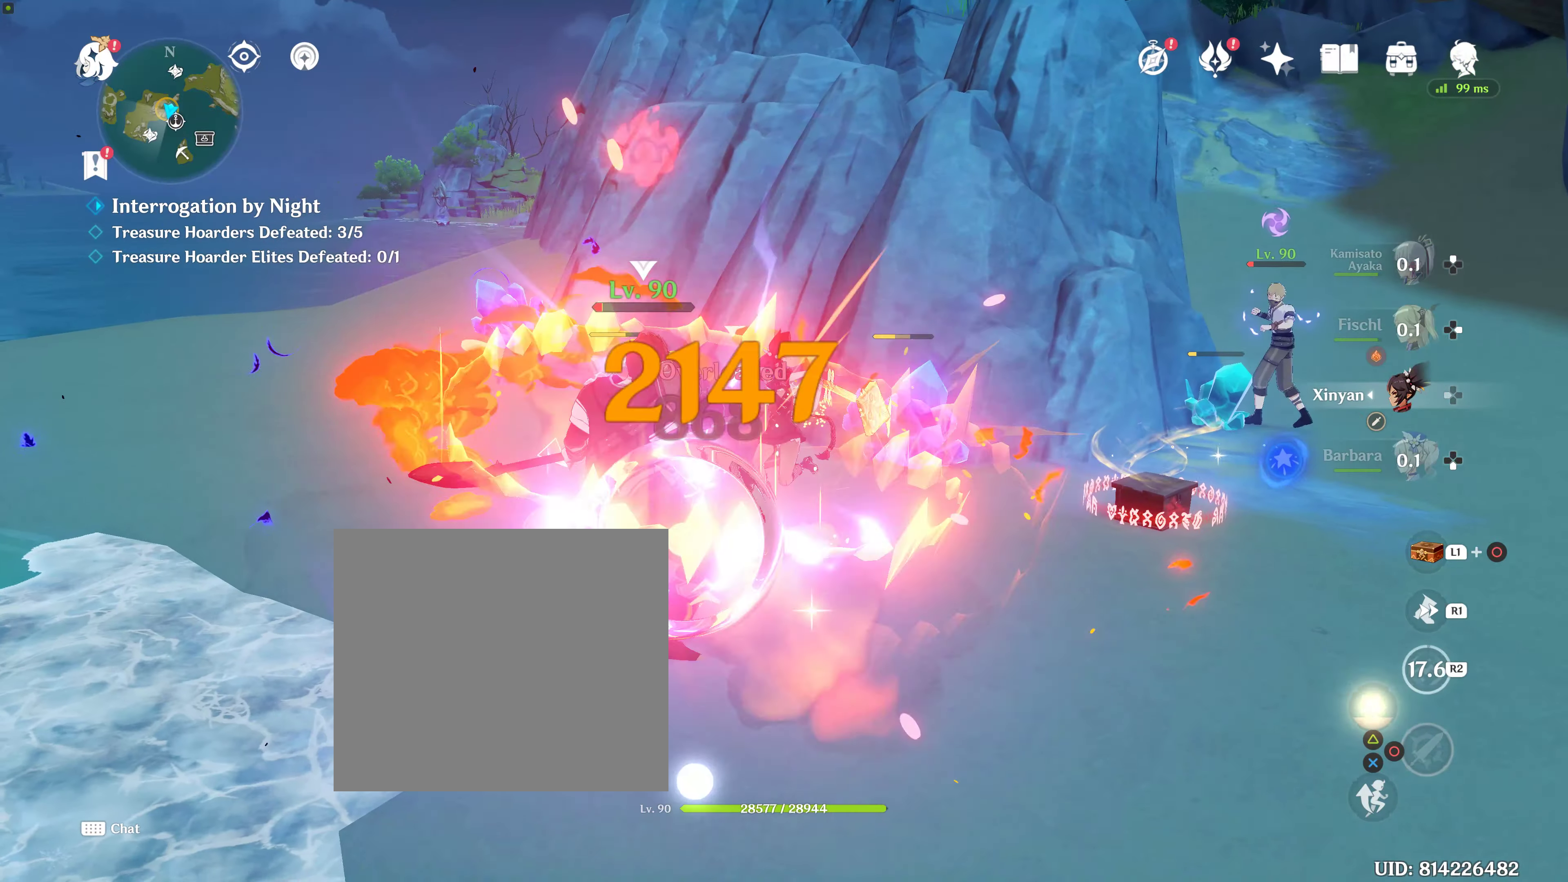
Gameplay with a controller (PlayStation layout); each line is a JSON object with the inputs held at the frame after it. "events" lists button and stick changes between this image and that frame as [ms after this image, input, new state], when the widget could be followed in between. Not read: R3.
{"buttons": [], "left_stick": "center", "right_stick": "right", "events": [[17, "R2", "up"], [234, "right_stick", "right"], [384, "left_stick", "center"]]}
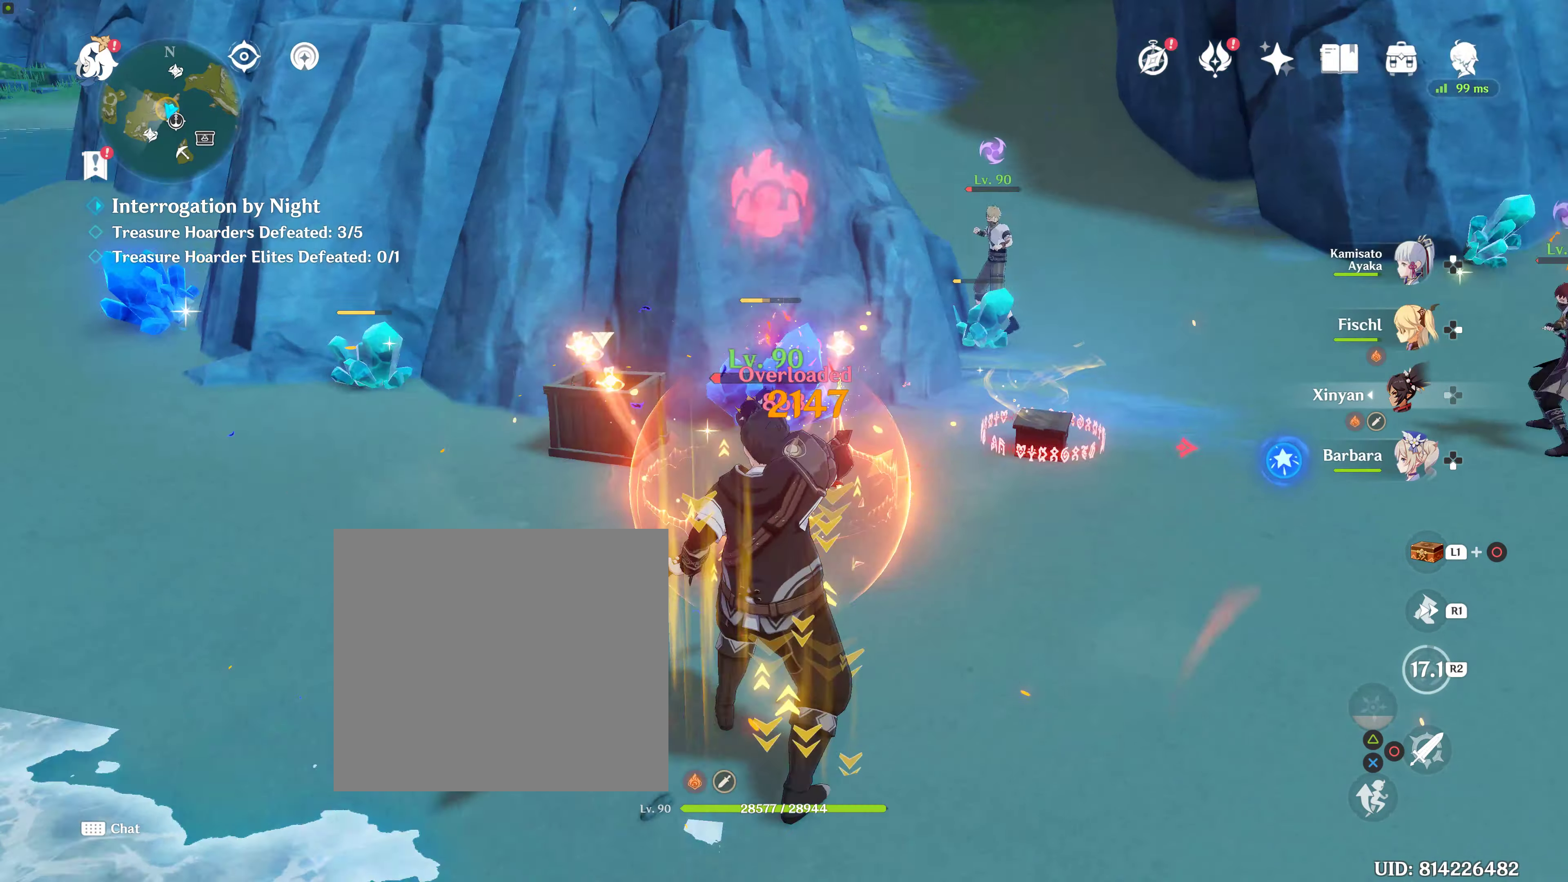
{"buttons": ["R2"], "left_stick": "center", "right_stick": "center", "events": [[50, "DPAD_DOWN", "down"], [100, "DPAD_DOWN", "up"], [100, "right_stick", "center"], [200, "DPAD_DOWN", "down"], [267, "R2", "down"], [300, "DPAD_DOWN", "up"], [367, "R2", "up"], [500, "R2", "down"]]}
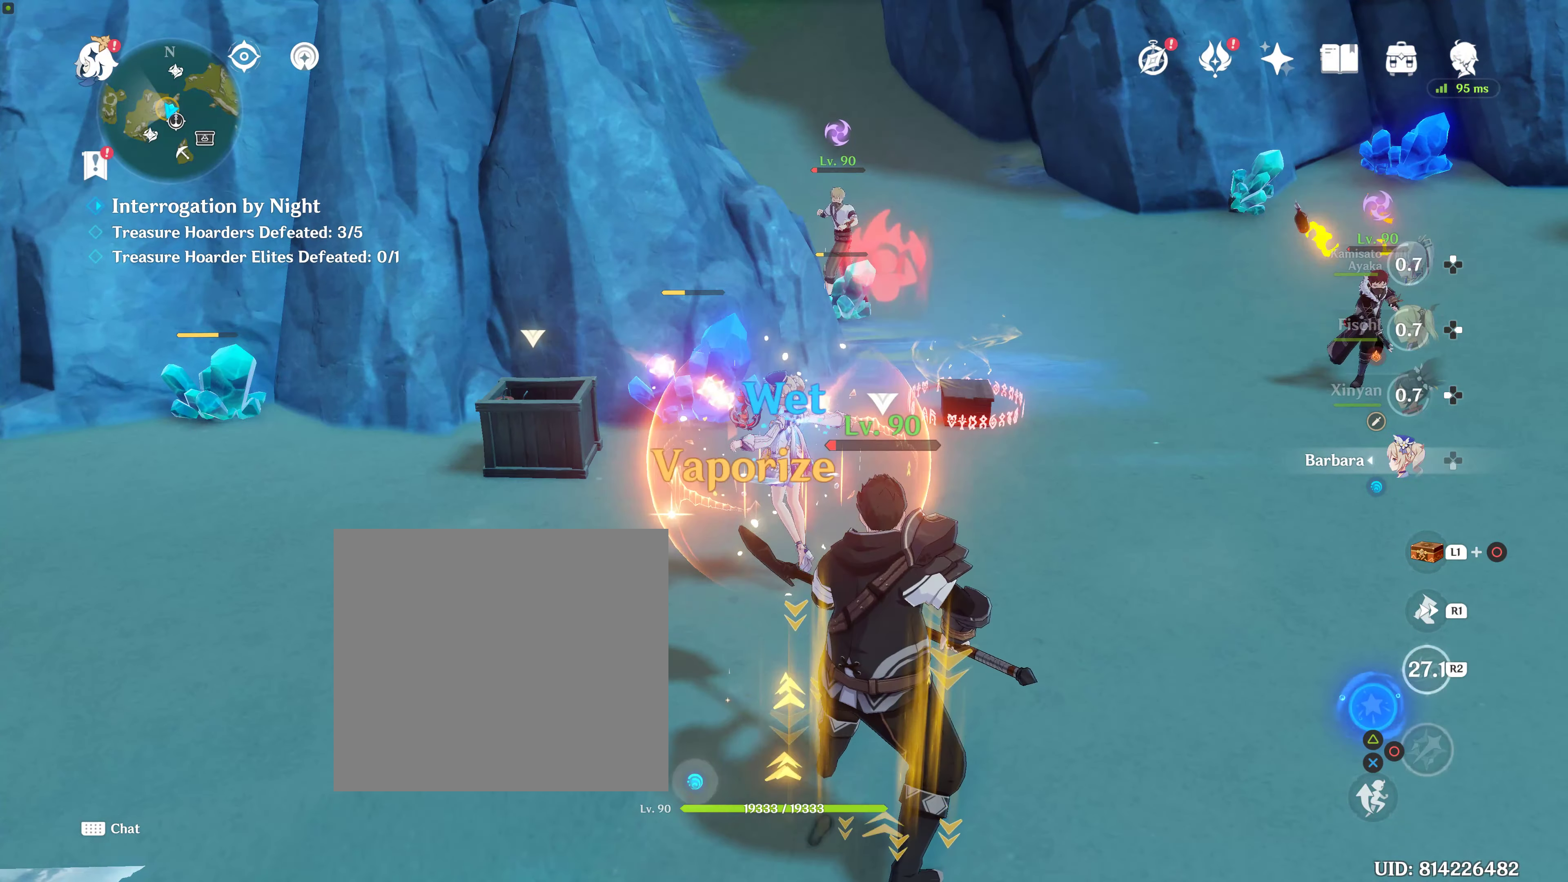
{"buttons": [], "left_stick": "left", "right_stick": "center", "events": [[84, "R2", "up"], [233, "CIRCLE", "down"], [233, "left_stick", "left"], [366, "CIRCLE", "up"], [400, "CIRCLE", "down"], [450, "CIRCLE", "up"]]}
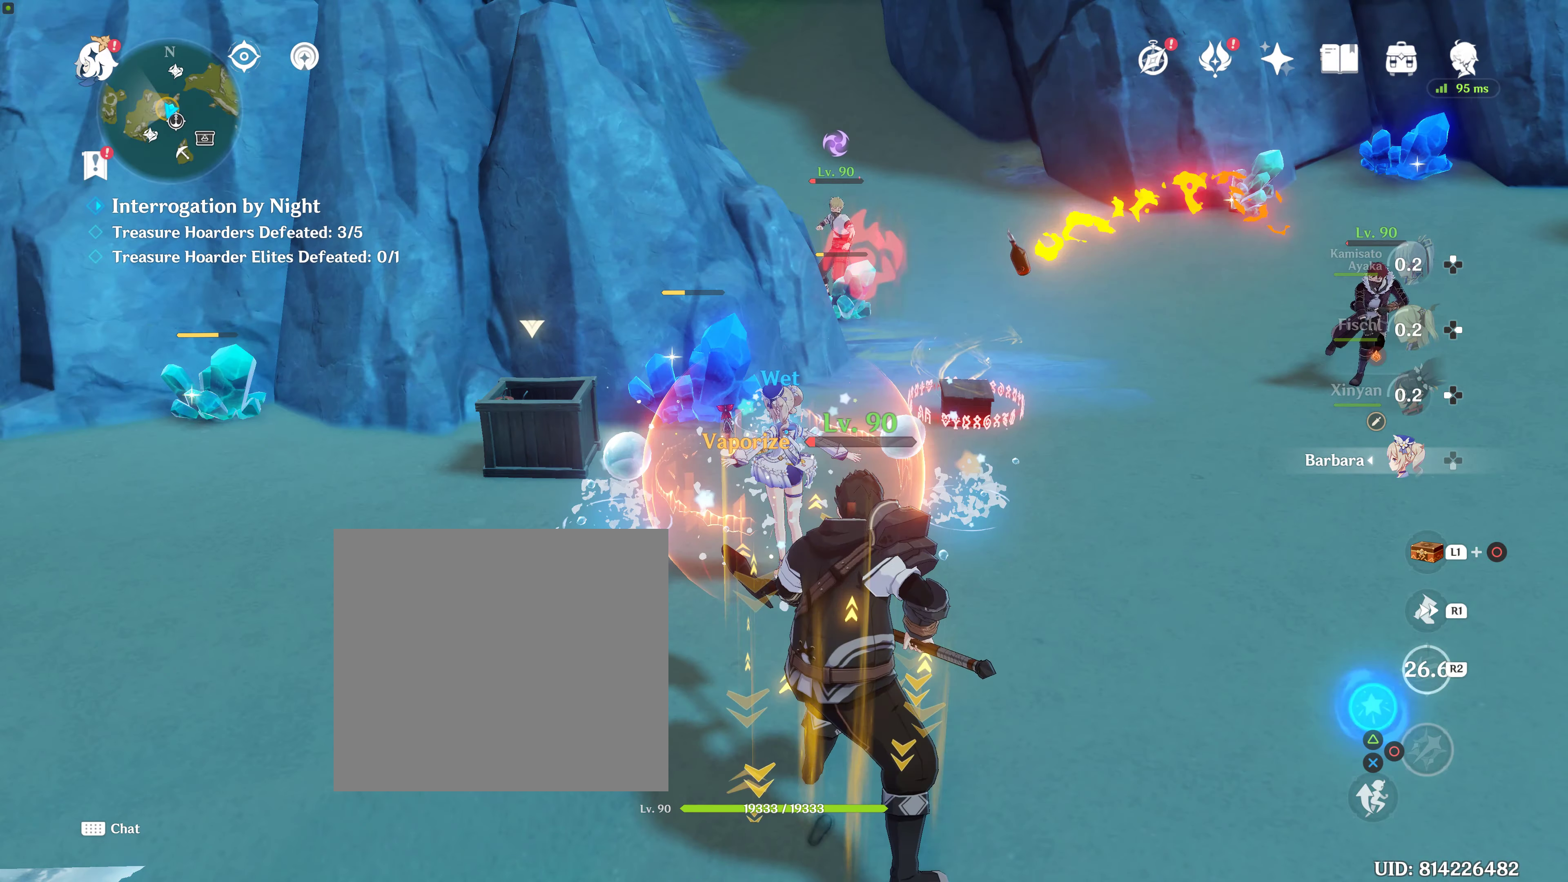
{"buttons": ["R1"], "left_stick": "left", "right_stick": "center", "events": [[50, "CIRCLE", "down"], [83, "CIRCLE", "up"], [166, "CIRCLE", "down"], [250, "CIRCLE", "up"], [333, "CIRCLE", "down"], [400, "CIRCLE", "up"], [500, "R1", "down"]]}
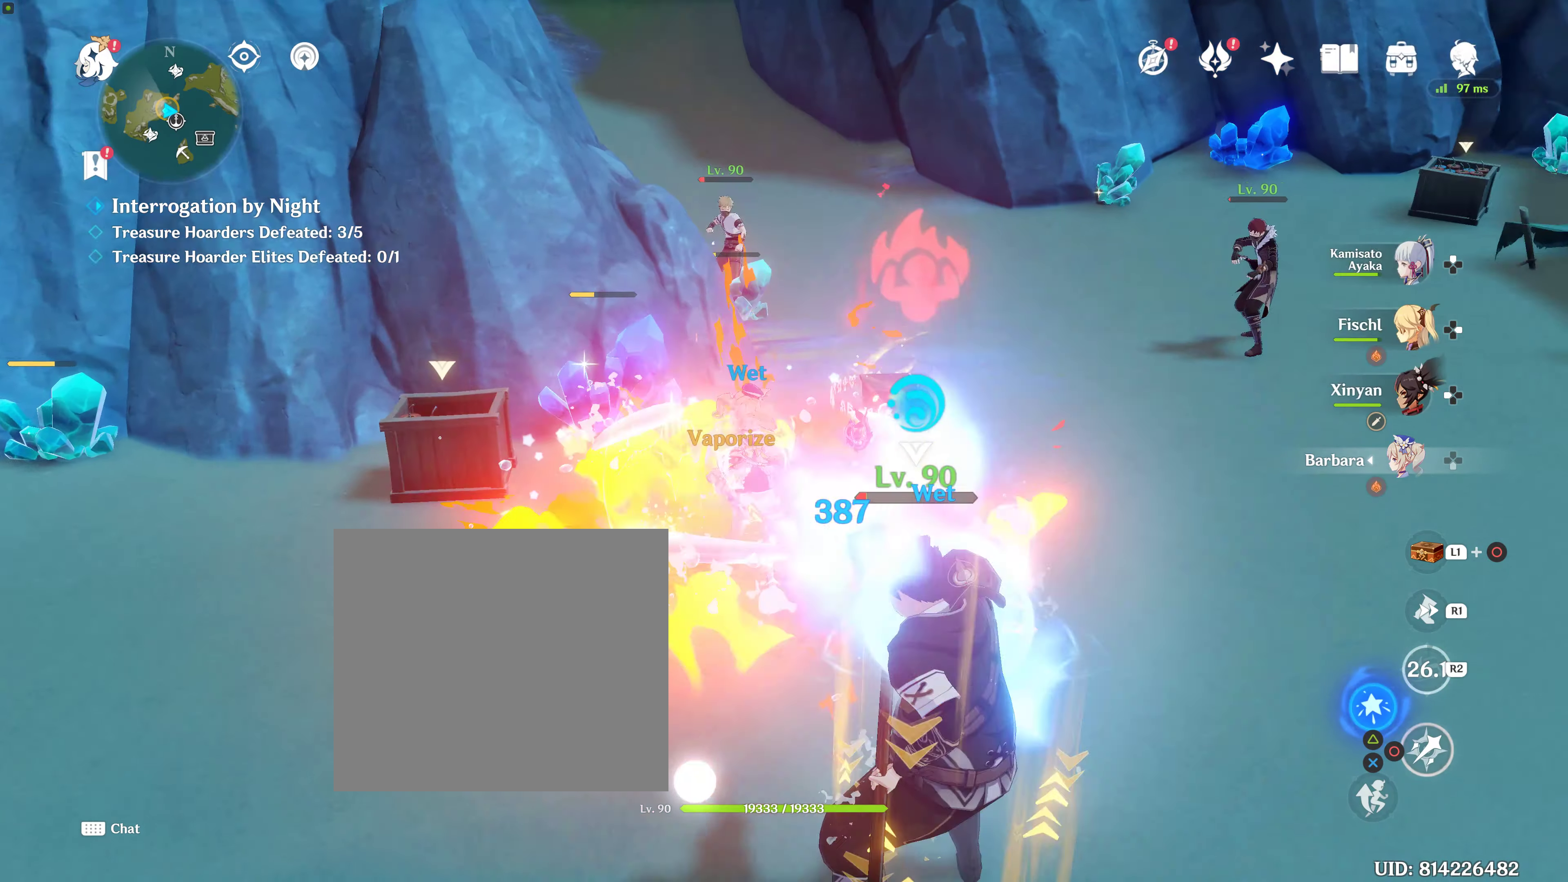
{"buttons": [], "left_stick": "down-left", "right_stick": "center", "events": [[100, "right_stick", "down-right"], [166, "R1", "up"], [316, "R1", "down"], [366, "left_stick", "down-left"], [466, "R1", "up"], [500, "right_stick", "center"]]}
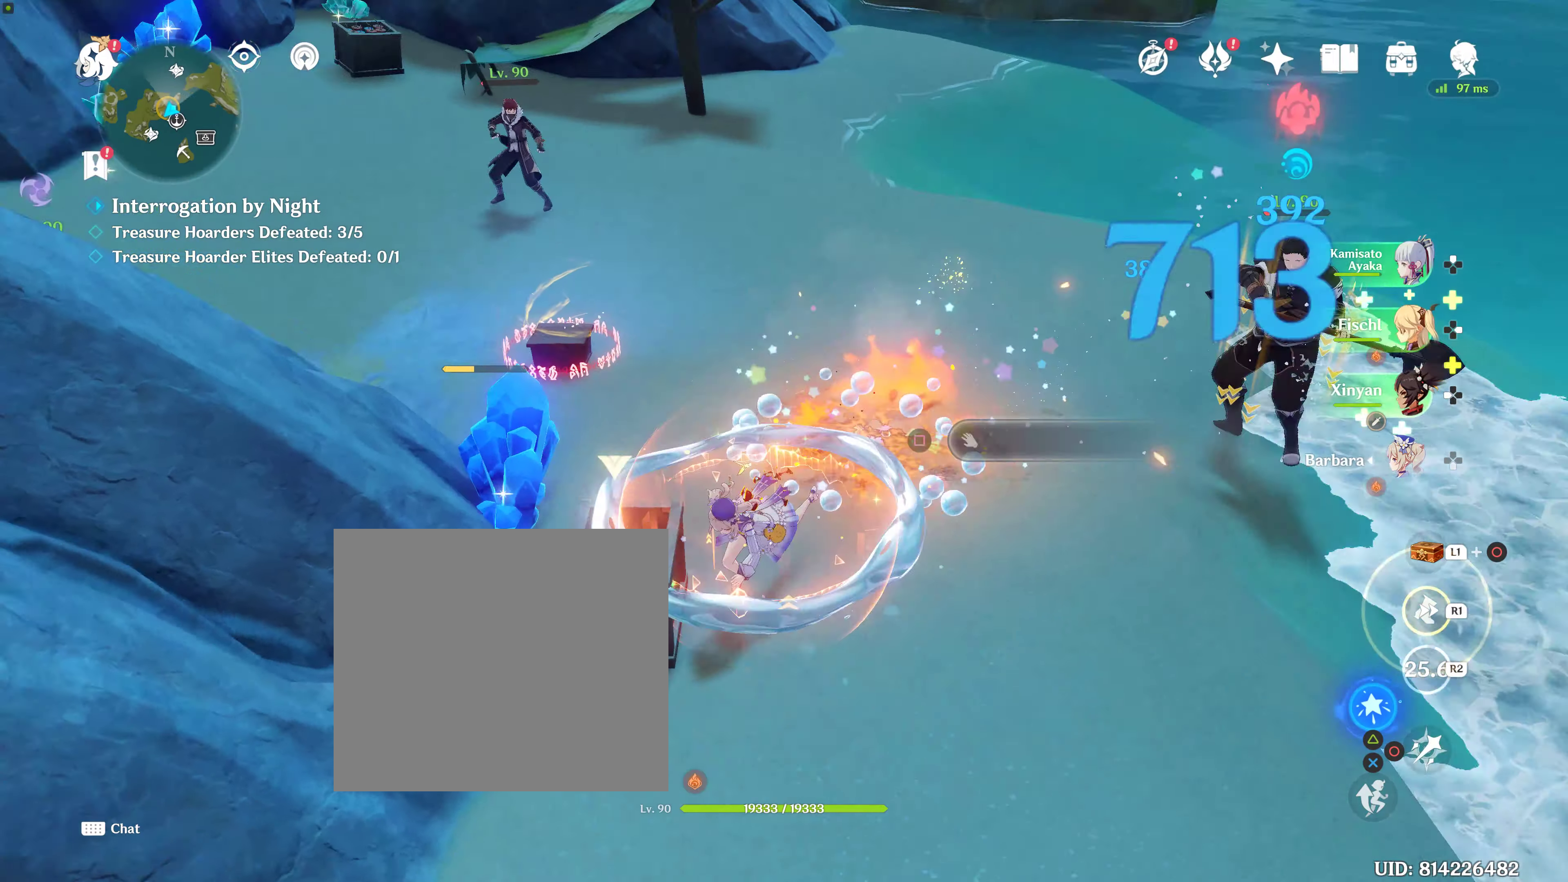
{"buttons": [], "left_stick": "up-right", "right_stick": "center", "events": [[83, "left_stick", "down"], [216, "SQUARE", "down"], [333, "left_stick", "center"], [400, "SQUARE", "up"], [400, "left_stick", "up-right"]]}
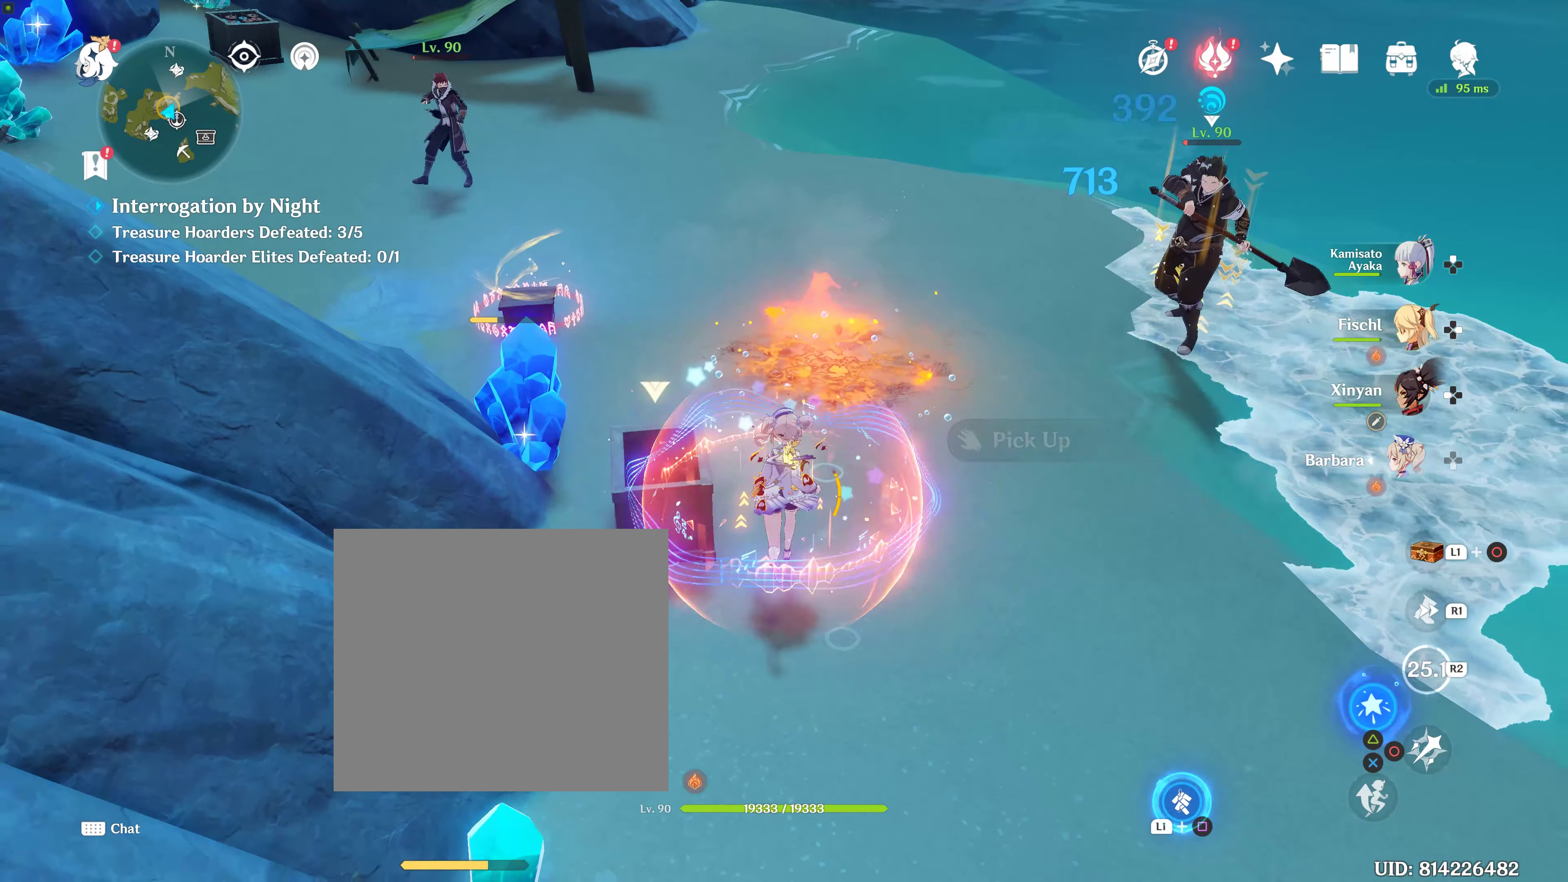
{"buttons": [], "left_stick": "up-right", "right_stick": "center", "events": []}
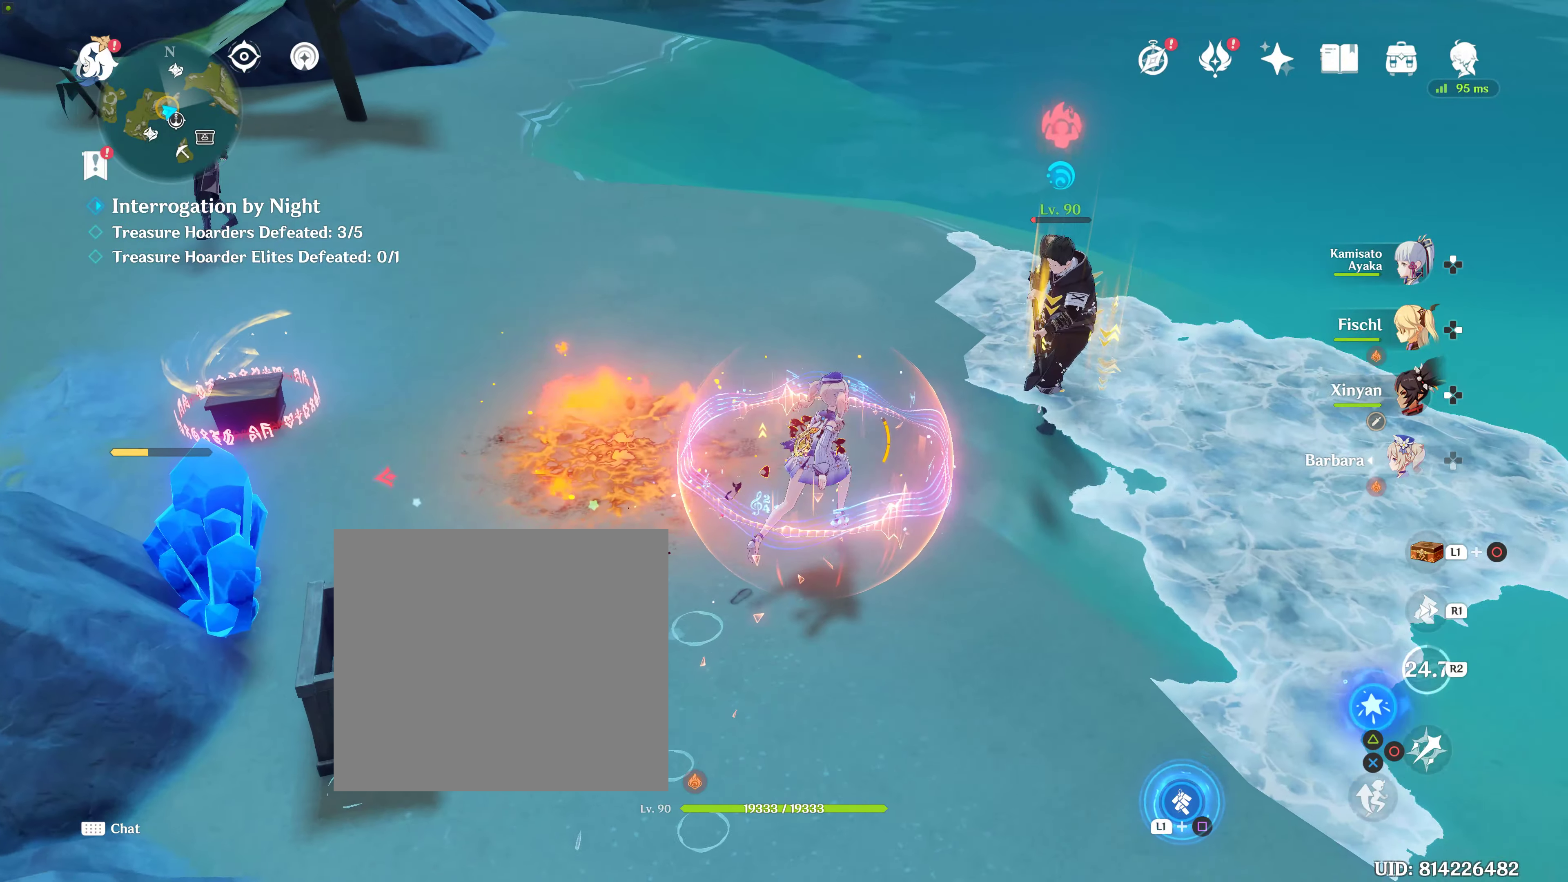
{"buttons": ["SQUARE", "L1"], "left_stick": "up", "right_stick": "center", "events": [[16, "L1", "down"], [333, "SQUARE", "down"], [433, "left_stick", "up"]]}
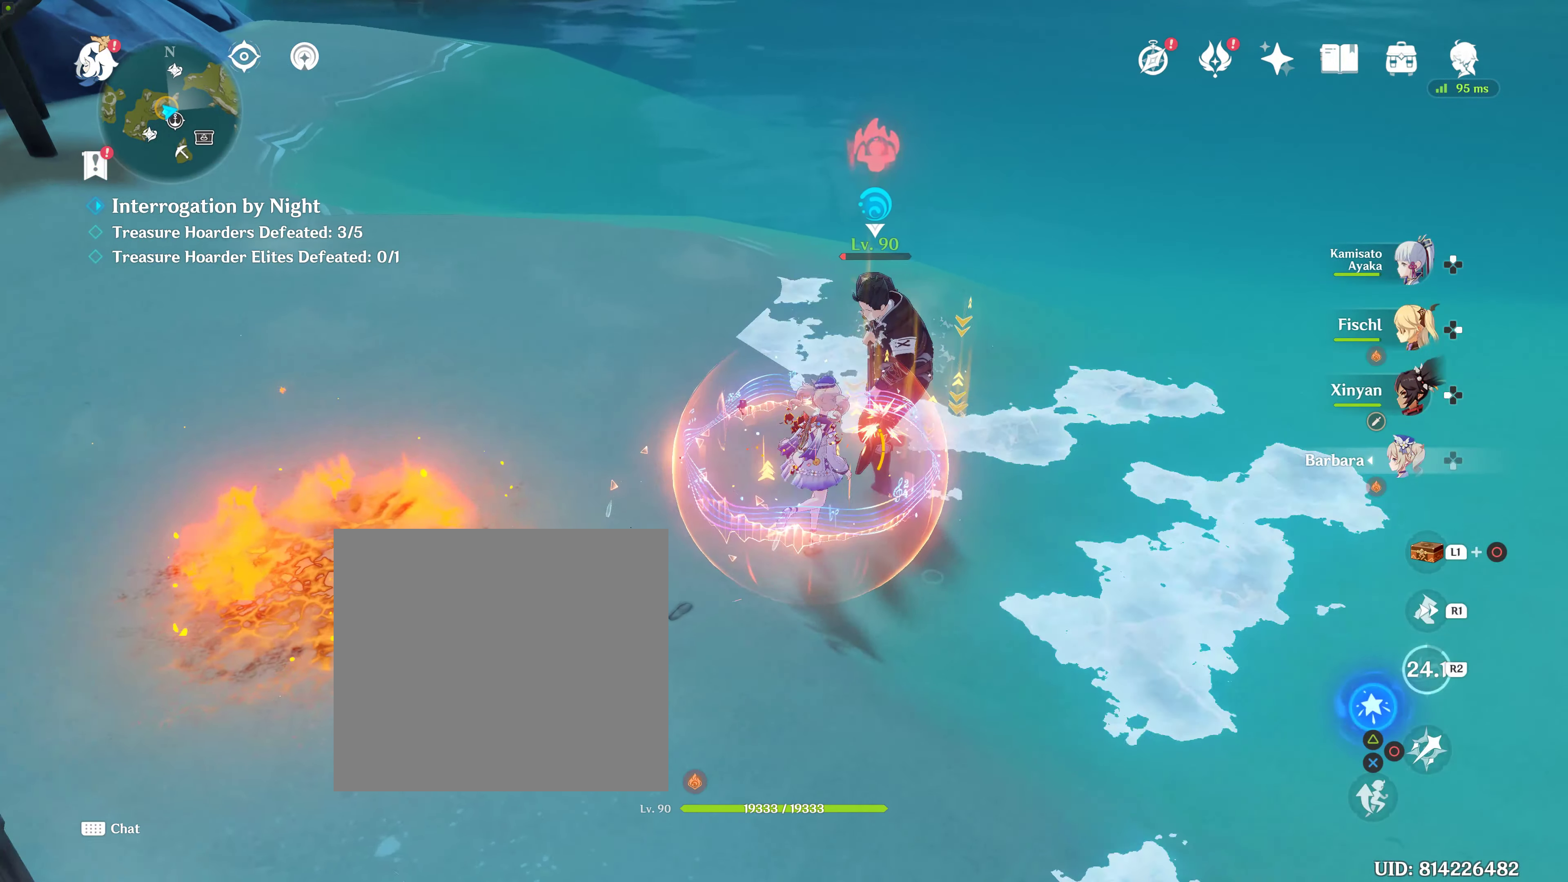
{"buttons": [], "left_stick": "center", "right_stick": "center", "events": [[66, "SQUARE", "up"], [266, "L1", "up"], [366, "left_stick", "center"]]}
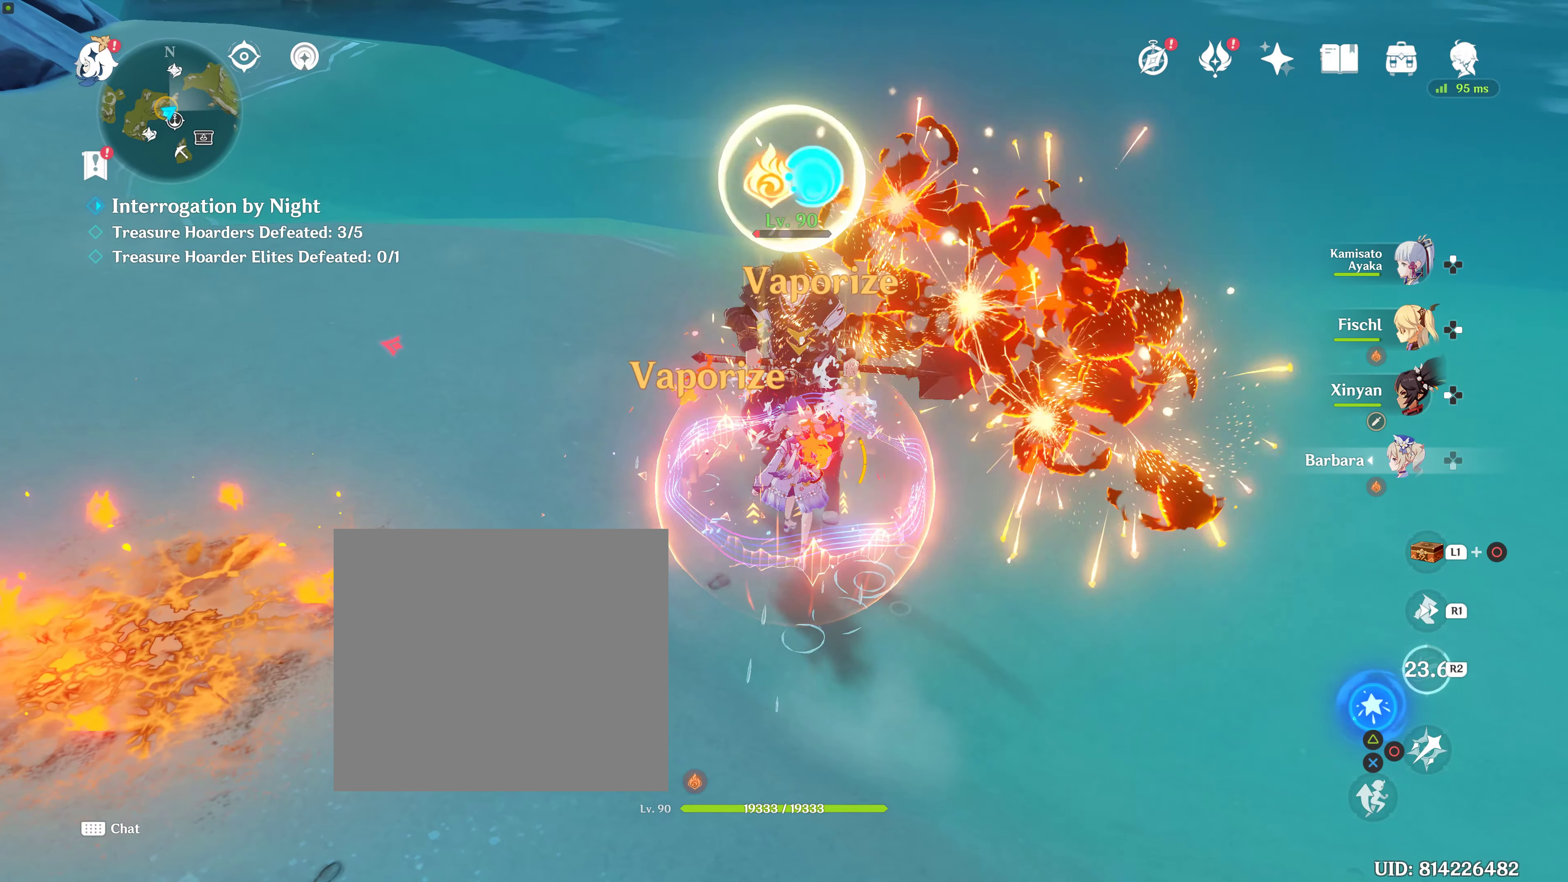
{"buttons": ["CIRCLE"], "left_stick": "down-left", "right_stick": "center", "events": [[66, "left_stick", "down-left"], [483, "CIRCLE", "down"]]}
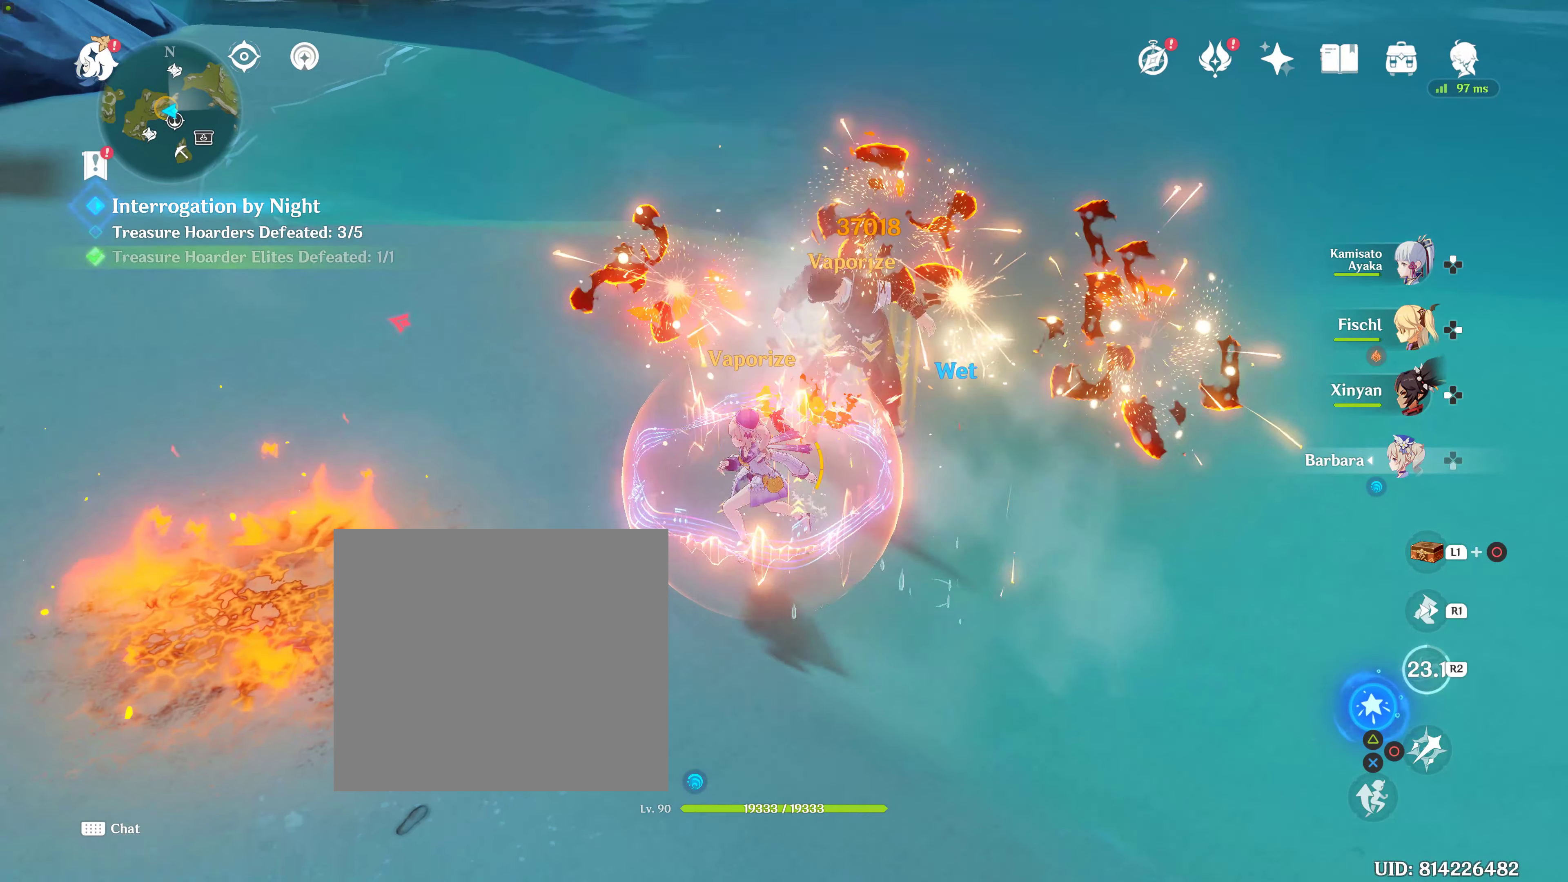
{"buttons": [], "left_stick": "up-left", "right_stick": "center", "events": [[100, "left_stick", "center"], [183, "left_stick", "up-left"], [216, "CIRCLE", "up"], [300, "CIRCLE", "down"], [400, "CIRCLE", "up"]]}
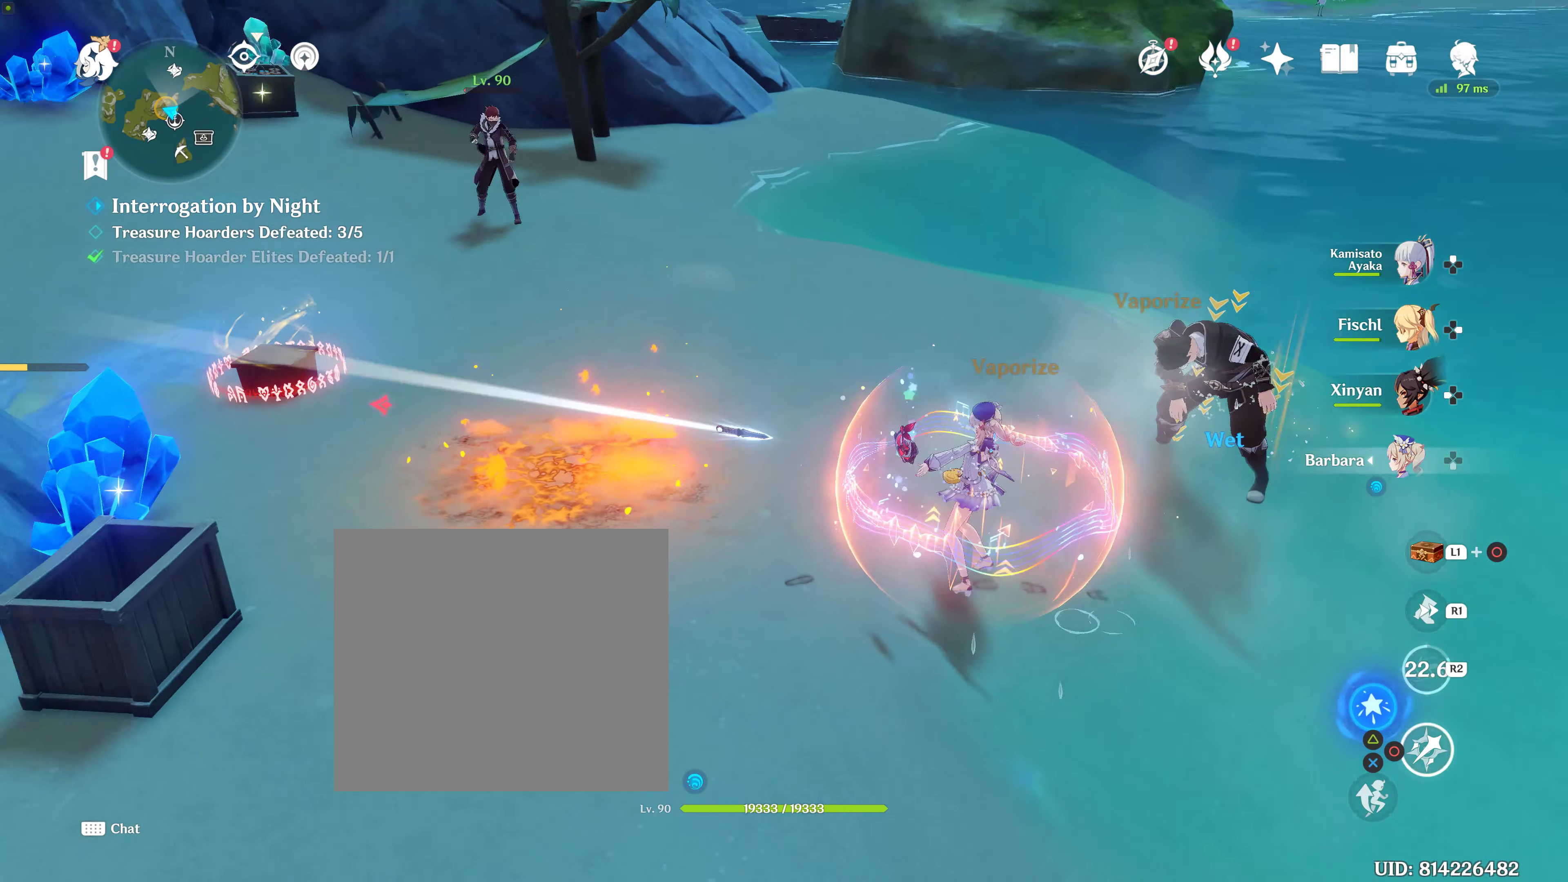
{"buttons": [], "left_stick": "up-right", "right_stick": "center", "events": [[33, "right_stick", "down-left"], [100, "right_stick", "left"], [266, "right_stick", "center"], [316, "left_stick", "up-right"]]}
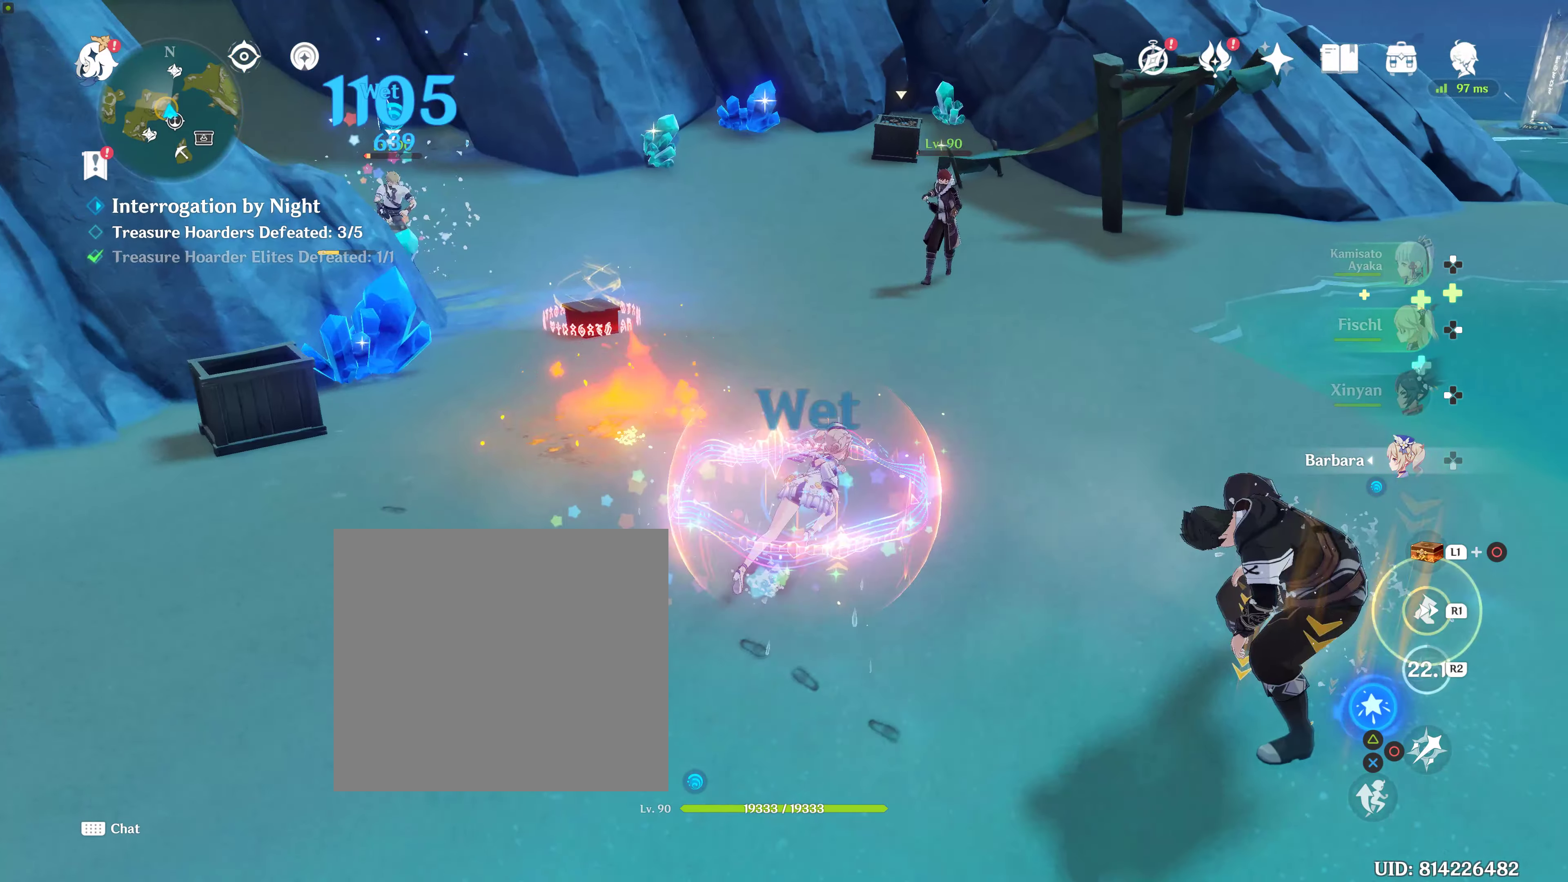
{"buttons": ["R1"], "left_stick": "up", "right_stick": "center", "events": [[66, "left_stick", "up"], [133, "right_stick", "down-left"], [417, "right_stick", "center"], [450, "R1", "down"]]}
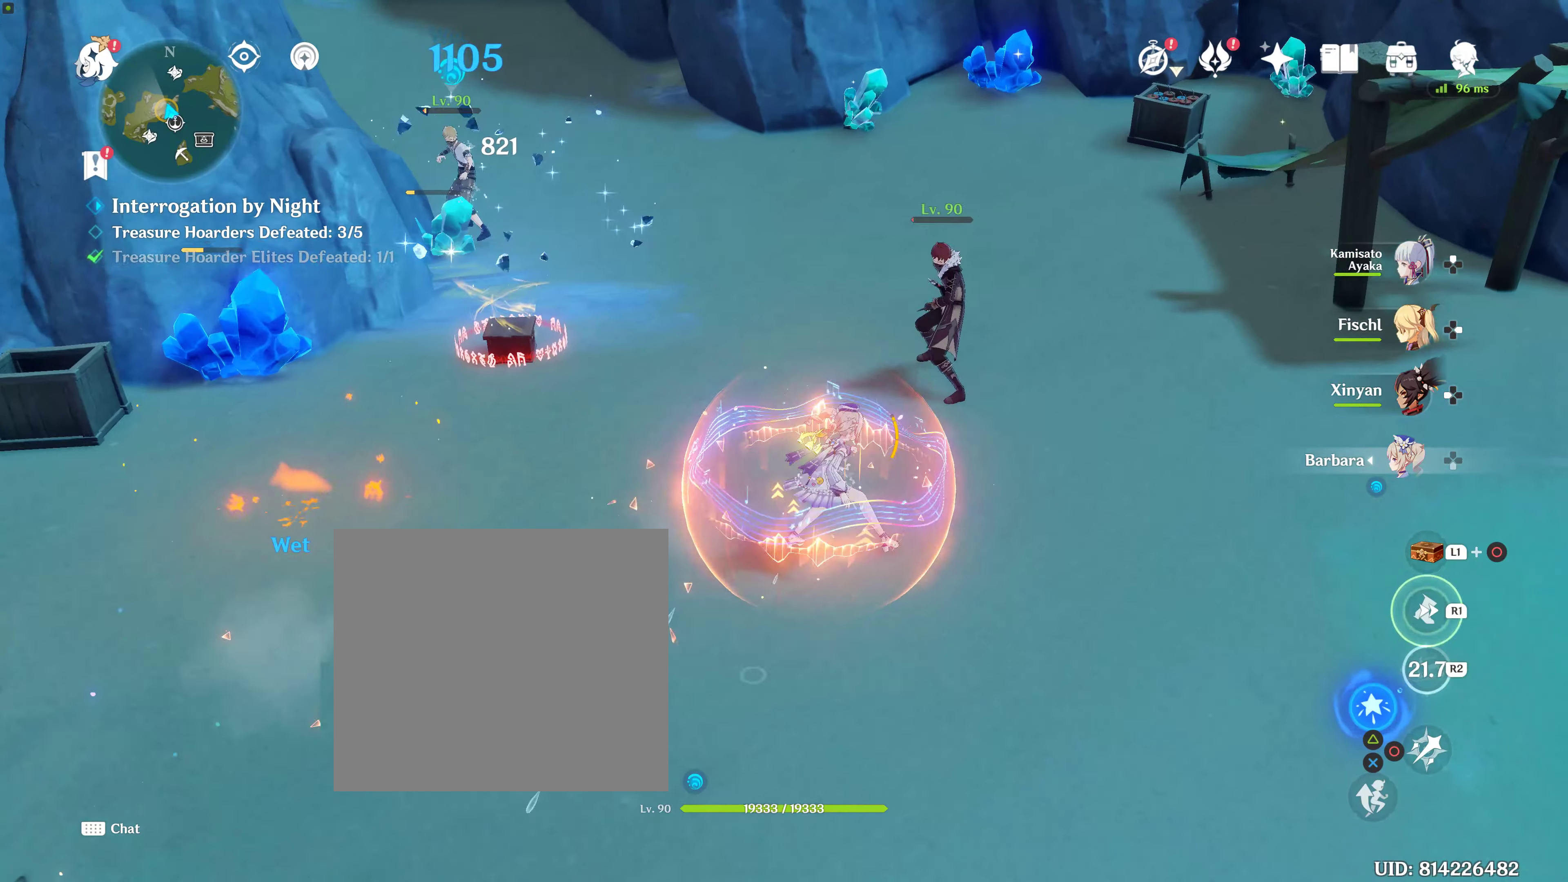
{"buttons": [], "left_stick": "up", "right_stick": "center", "events": [[100, "R1", "up"], [200, "CIRCLE", "down"], [200, "left_stick", "up-right"], [317, "CIRCLE", "up"], [367, "CIRCLE", "down"], [367, "left_stick", "up"], [433, "CIRCLE", "up"]]}
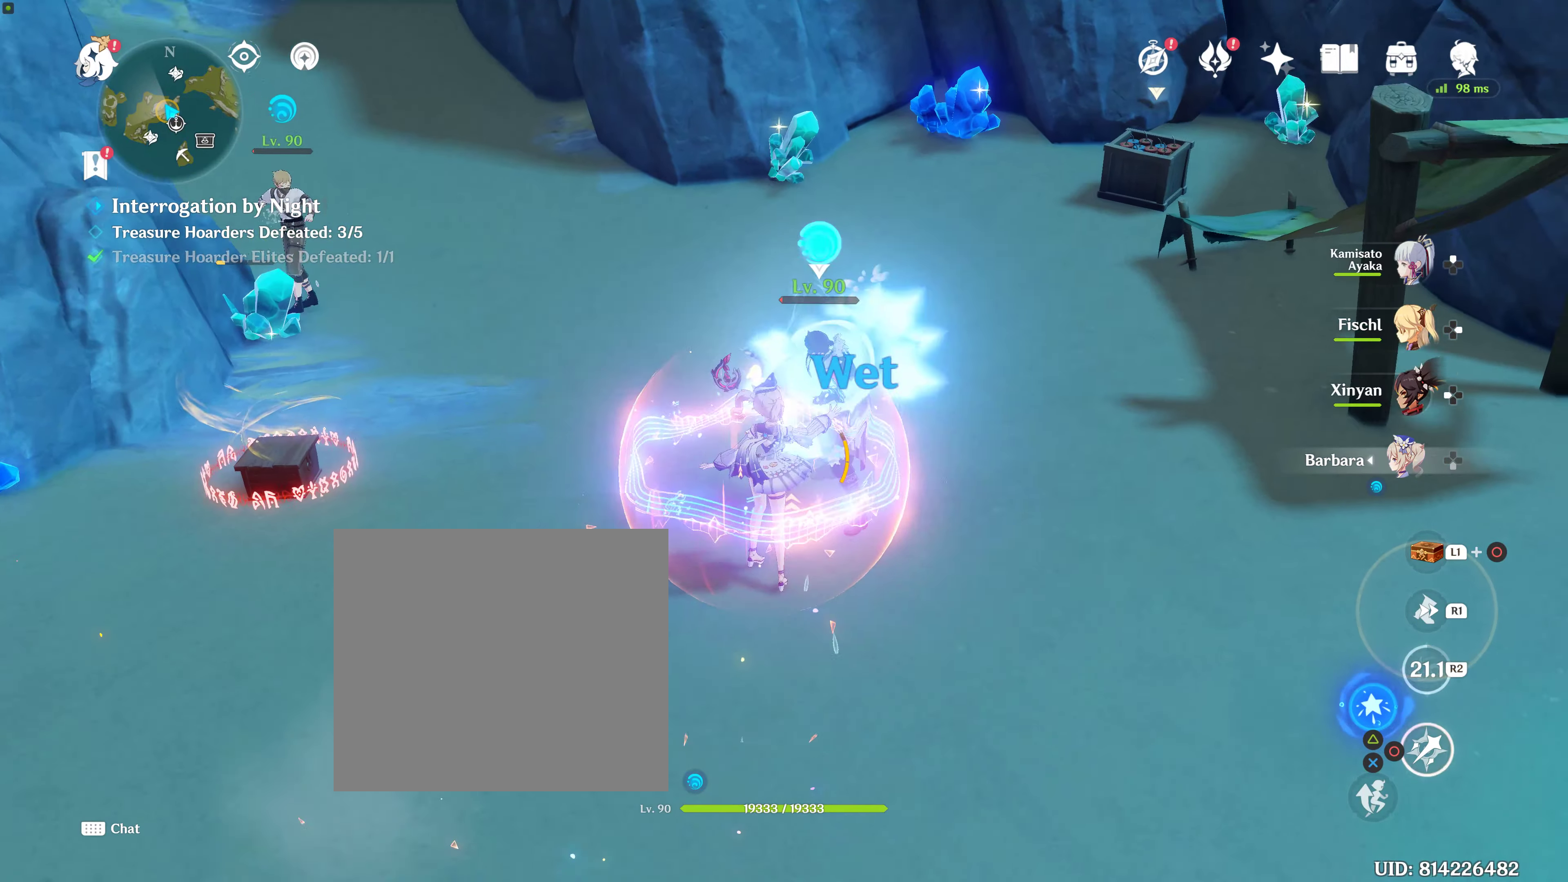
{"buttons": ["CIRCLE"], "left_stick": "up", "right_stick": "center", "events": [[67, "CIRCLE", "down"], [117, "CIRCLE", "up"], [167, "CIRCLE", "down"], [283, "CIRCLE", "up"], [383, "CIRCLE", "down"], [433, "CIRCLE", "up"], [500, "CIRCLE", "down"]]}
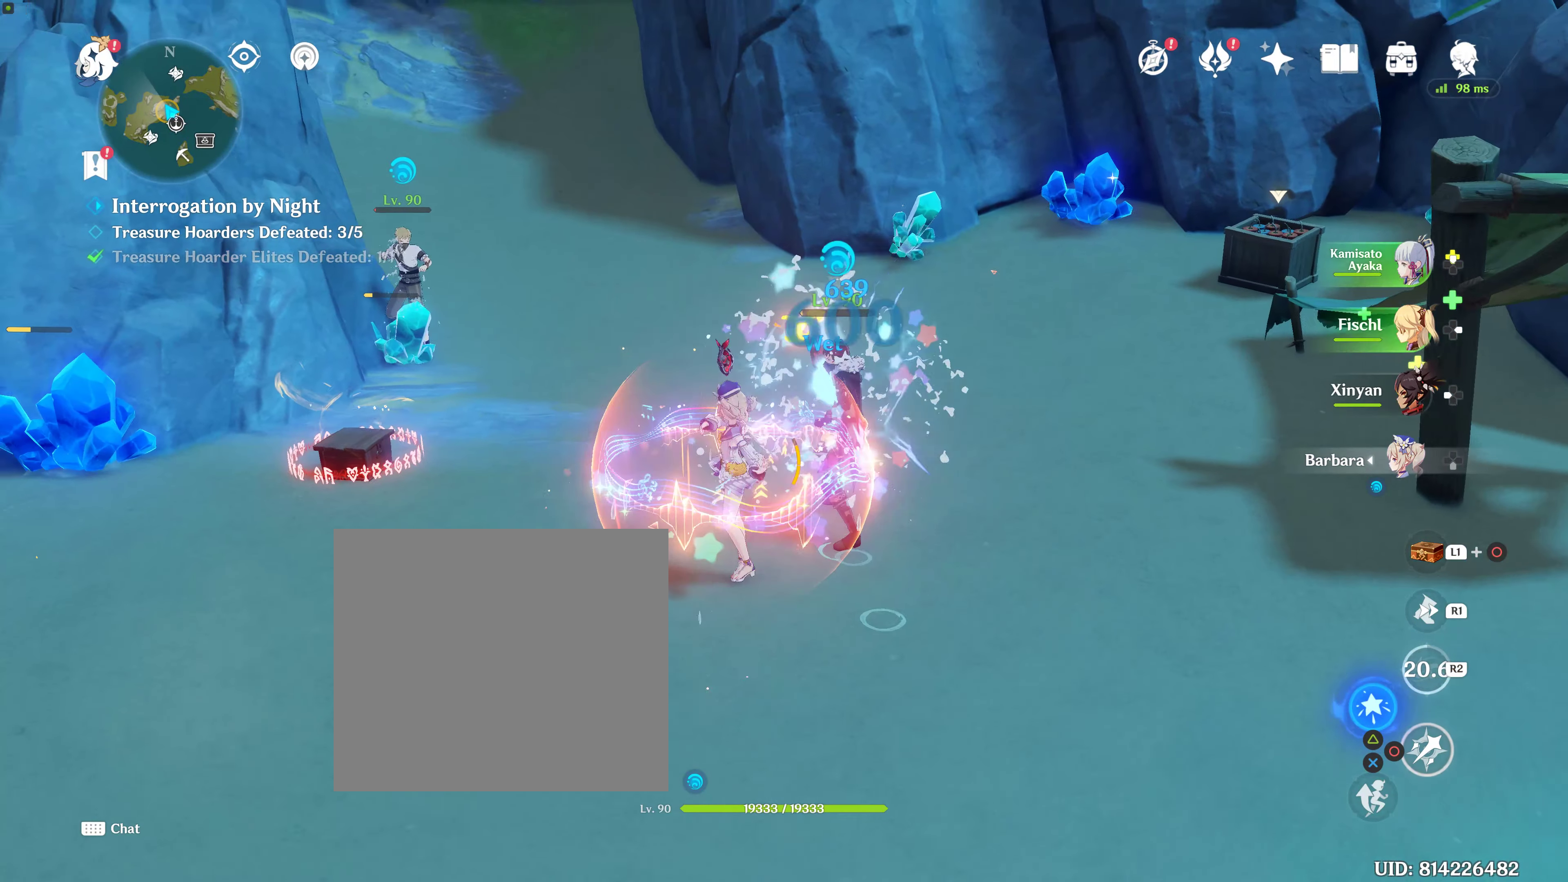
{"buttons": ["CIRCLE"], "left_stick": "up", "right_stick": "center", "events": [[50, "CIRCLE", "up"], [183, "CIRCLE", "down"], [267, "CIRCLE", "up"], [350, "DPAD_UP", "down"], [483, "CIRCLE", "down"], [483, "DPAD_UP", "up"]]}
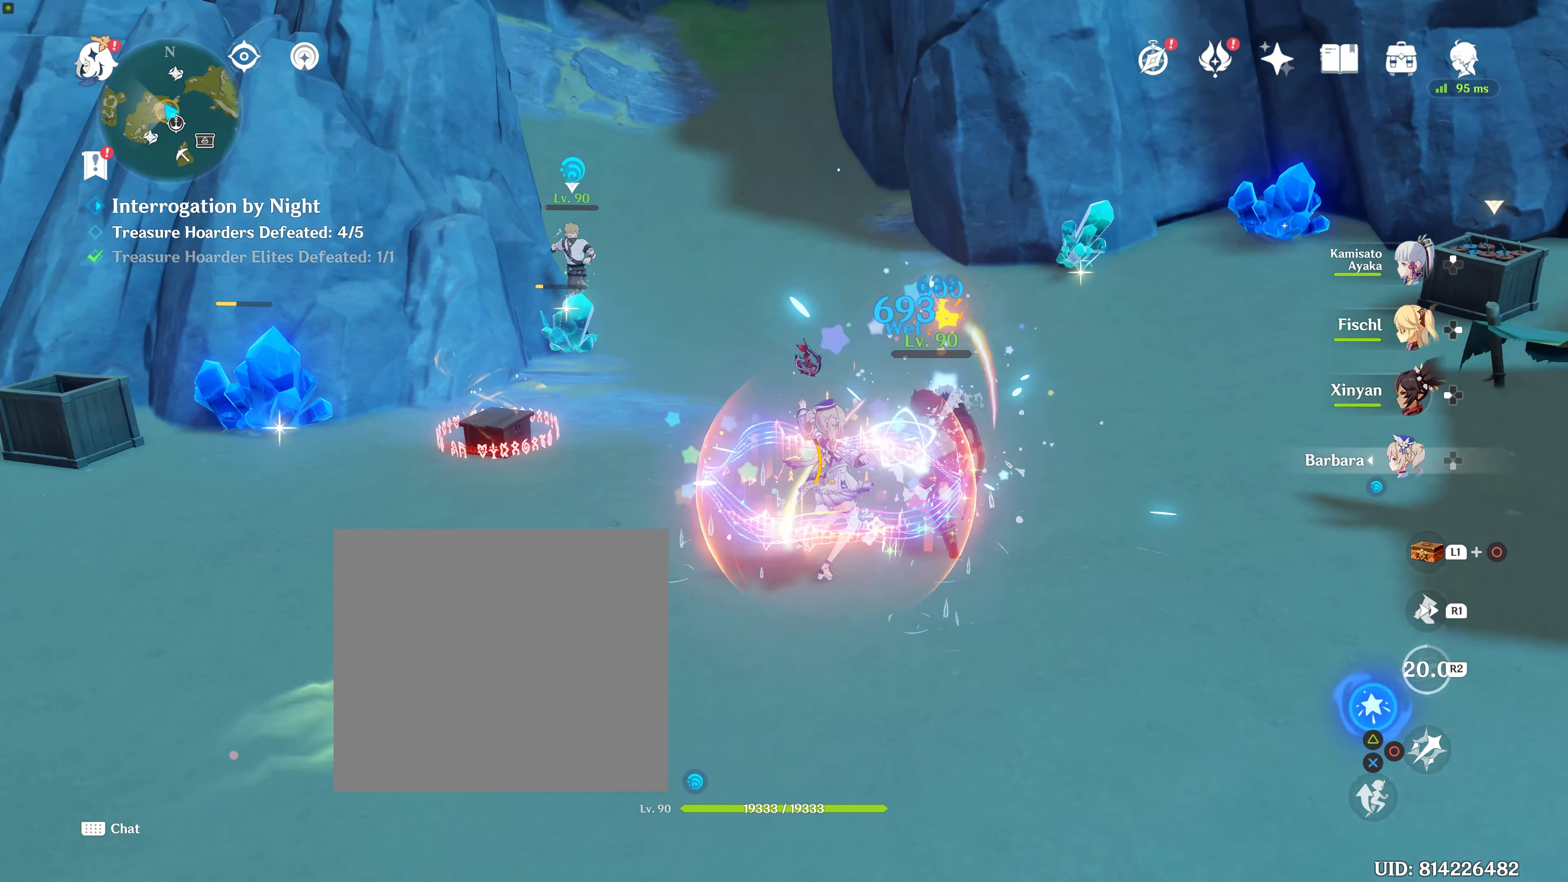
{"buttons": ["CIRCLE"], "left_stick": "up", "right_stick": "center", "events": [[33, "DPAD_UP", "down"], [67, "CIRCLE", "up"], [167, "DPAD_UP", "up"], [267, "DPAD_UP", "down"], [333, "CIRCLE", "down"], [333, "DPAD_UP", "up"], [450, "CIRCLE", "up"], [467, "CIRCLE", "down"]]}
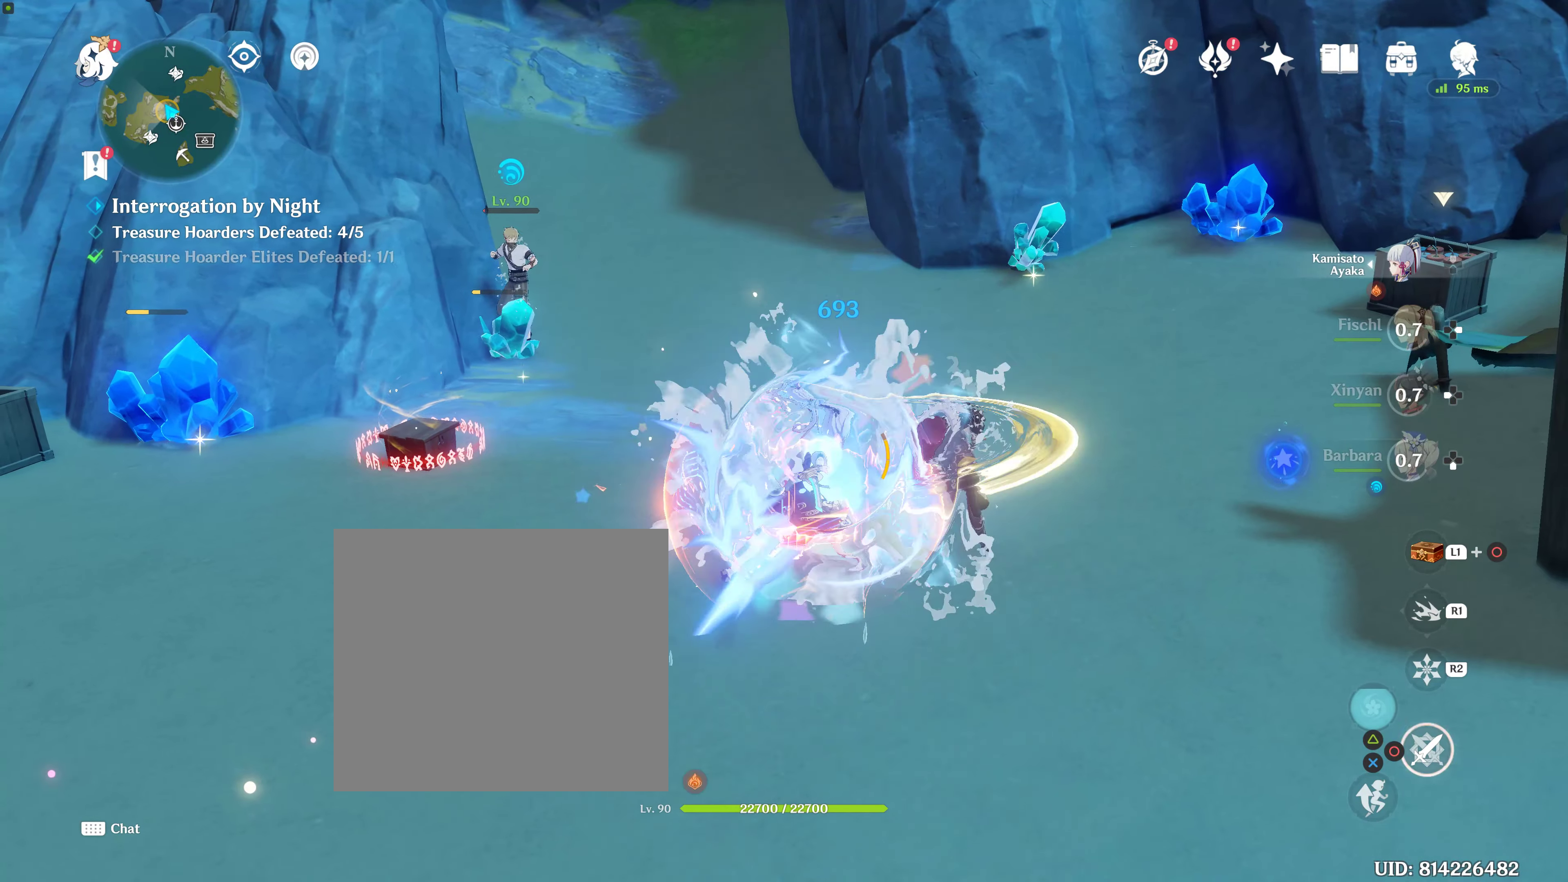
{"buttons": [], "left_stick": "up", "right_stick": "down-left", "events": [[83, "CIRCLE", "up"], [183, "CIRCLE", "down"], [250, "CIRCLE", "up"], [467, "right_stick", "down-left"]]}
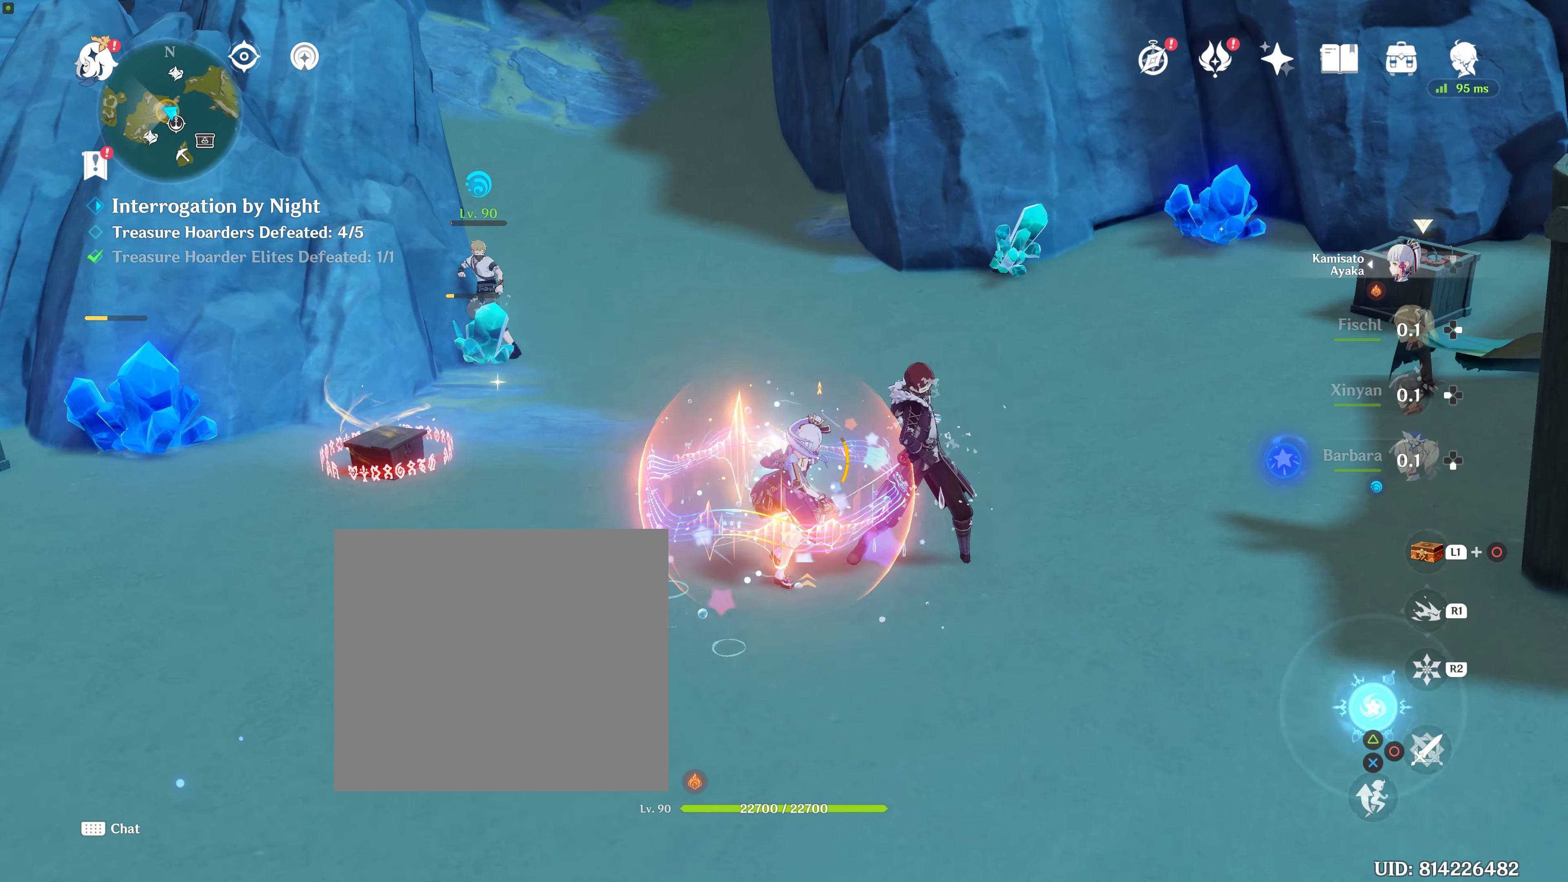
{"buttons": [], "left_stick": "up", "right_stick": "center", "events": [[150, "R1", "down"], [150, "right_stick", "left"], [250, "R1", "up"], [317, "right_stick", "center"]]}
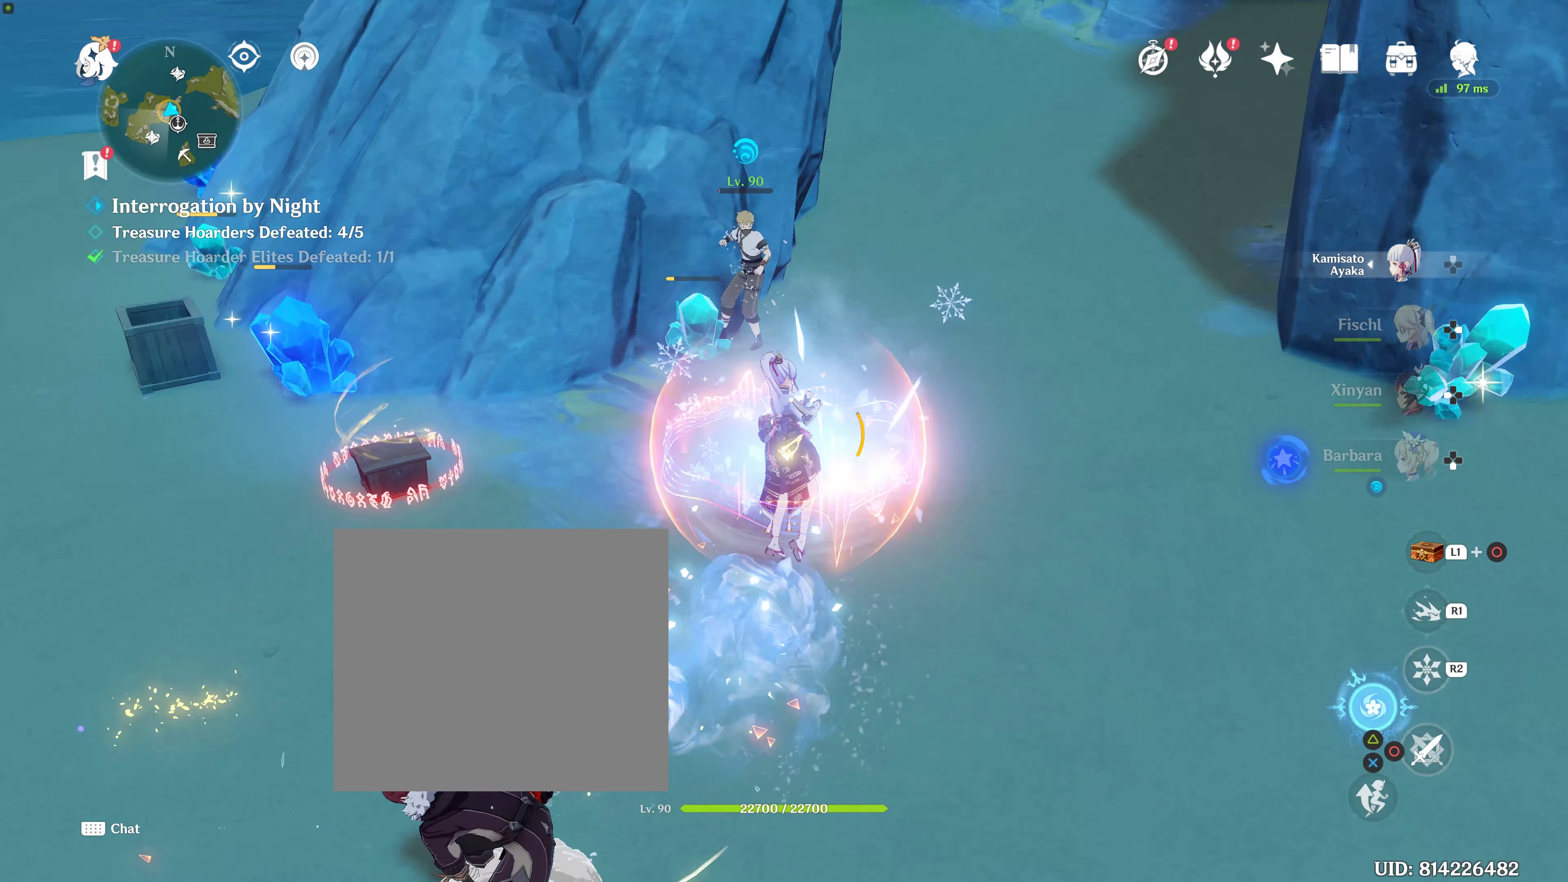
{"buttons": [], "left_stick": "up", "right_stick": "center", "events": [[333, "R2", "down"], [483, "R2", "up"]]}
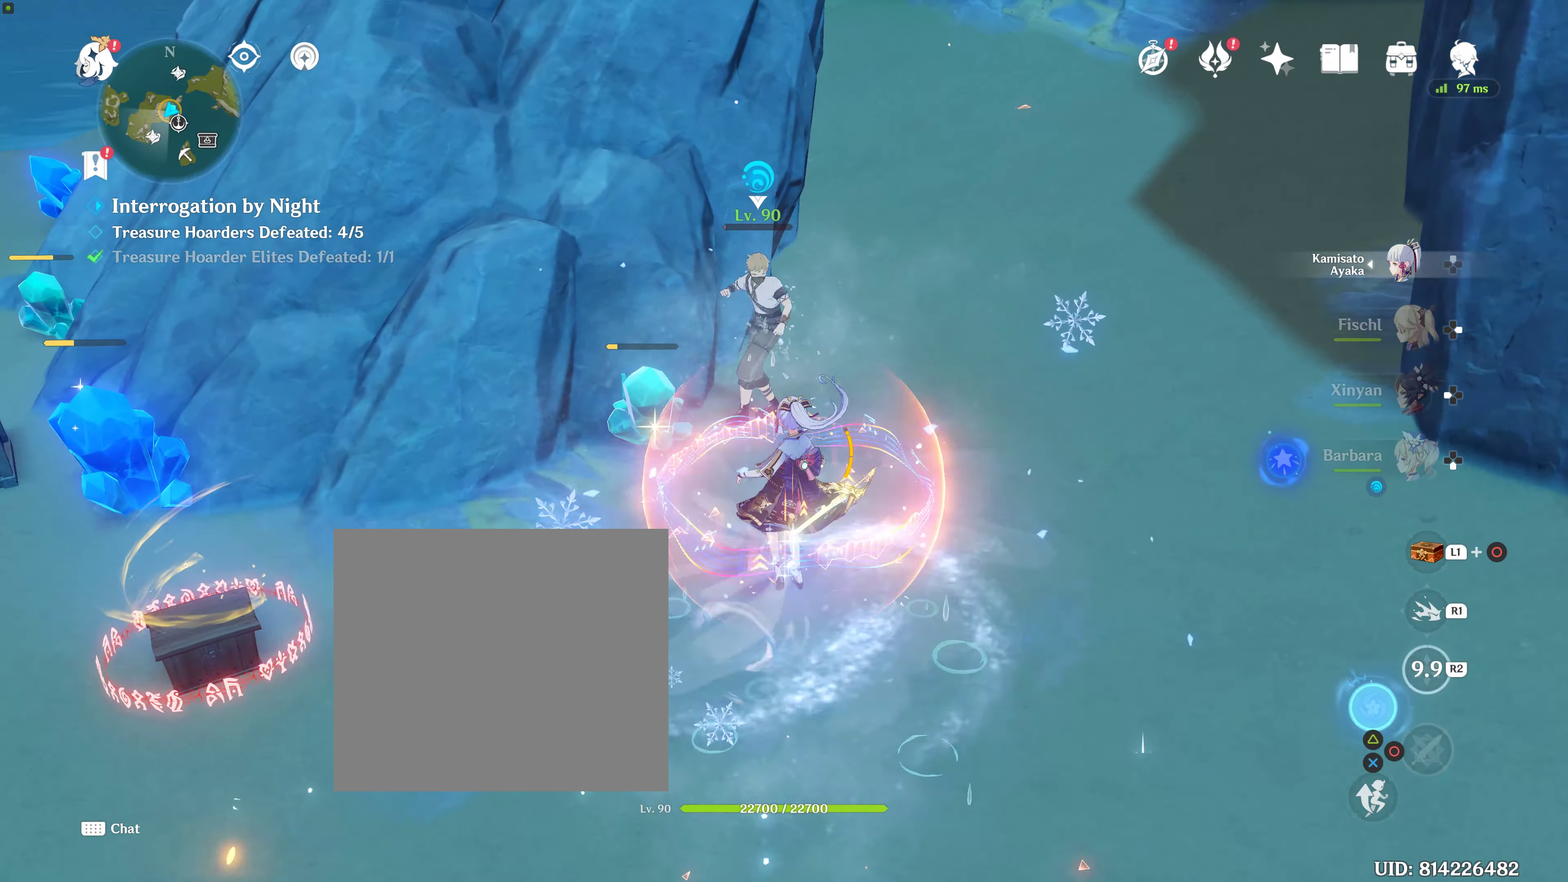
{"buttons": [], "left_stick": "up", "right_stick": "left", "events": [[50, "R2", "down"], [217, "R2", "up"], [350, "R2", "down"], [367, "right_stick", "left"], [467, "R2", "up"]]}
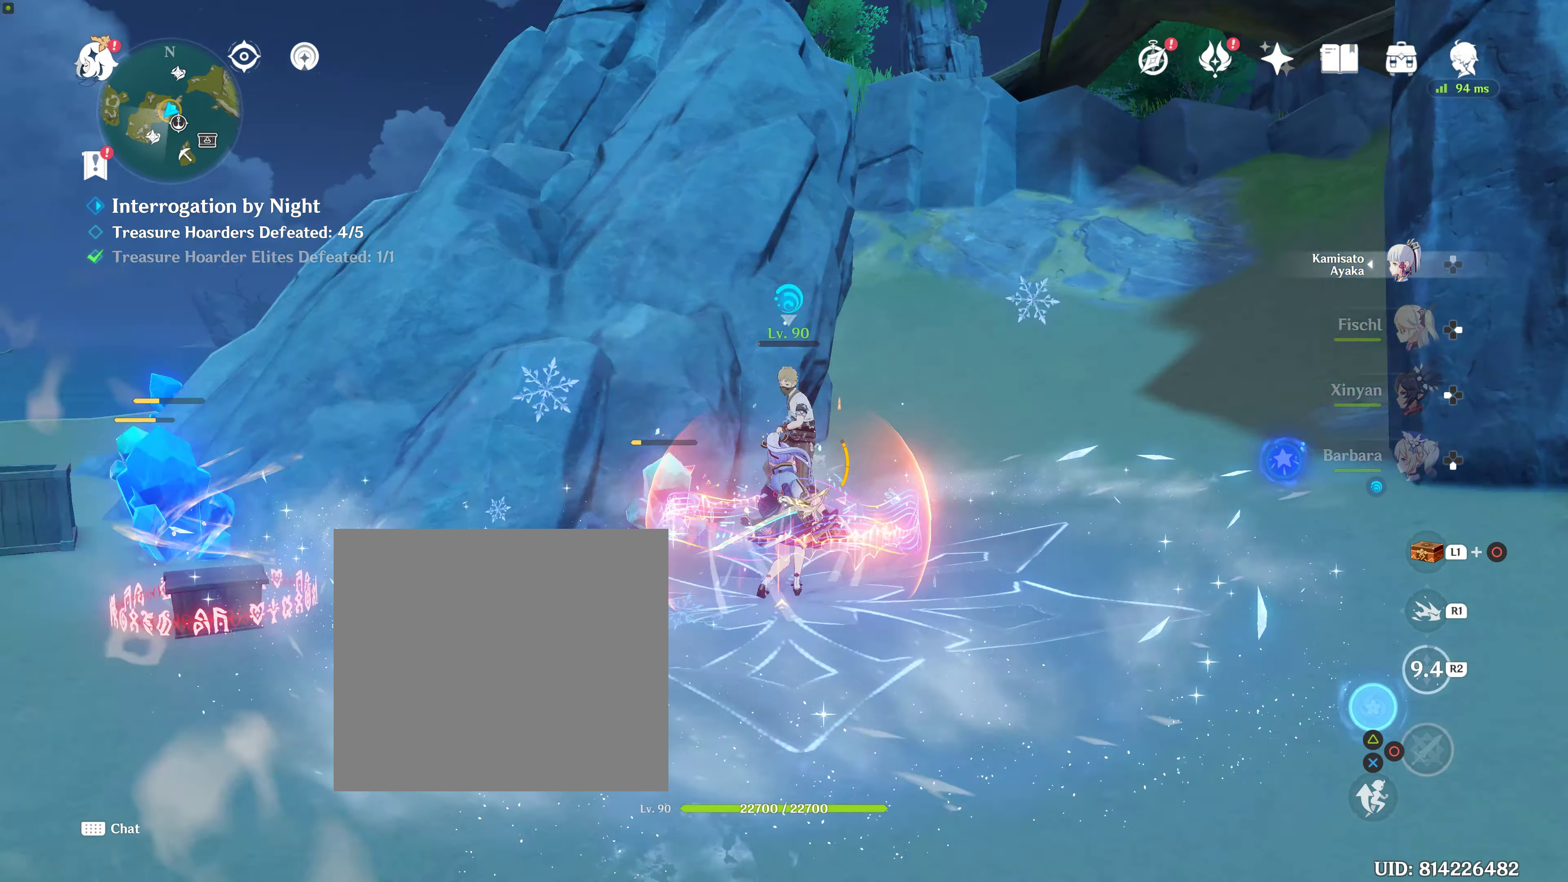
{"buttons": [], "left_stick": "up-right", "right_stick": "down", "events": [[50, "R2", "down"], [150, "R2", "up"], [150, "right_stick", "down-left"], [383, "right_stick", "down"], [467, "left_stick", "up-right"]]}
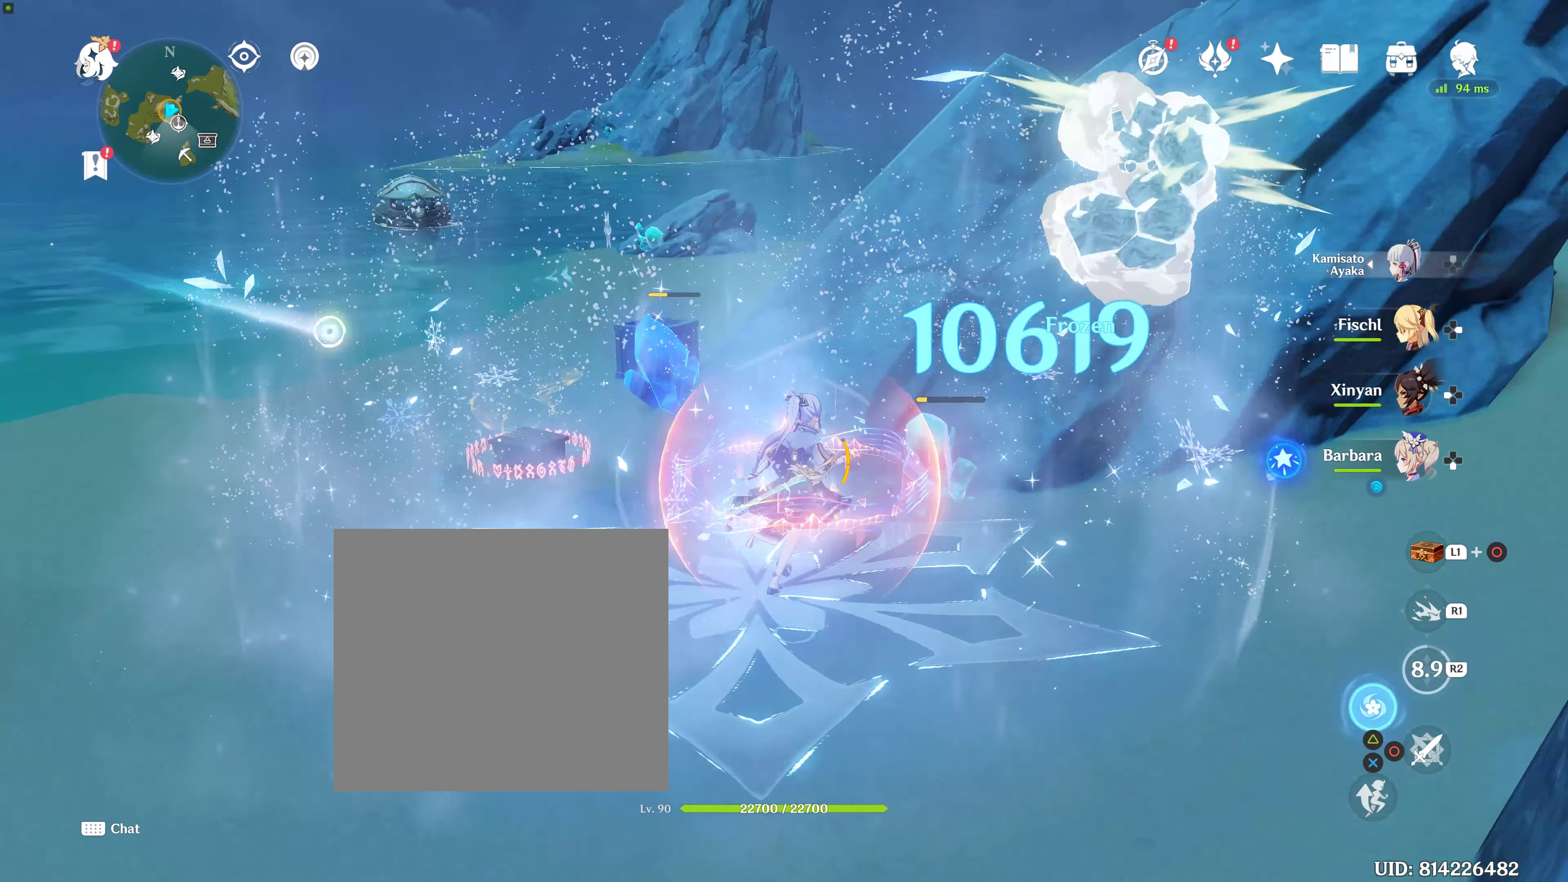
{"buttons": [], "left_stick": "left", "right_stick": "center", "events": [[67, "right_stick", "center"], [117, "left_stick", "down-right"], [267, "left_stick", "left"]]}
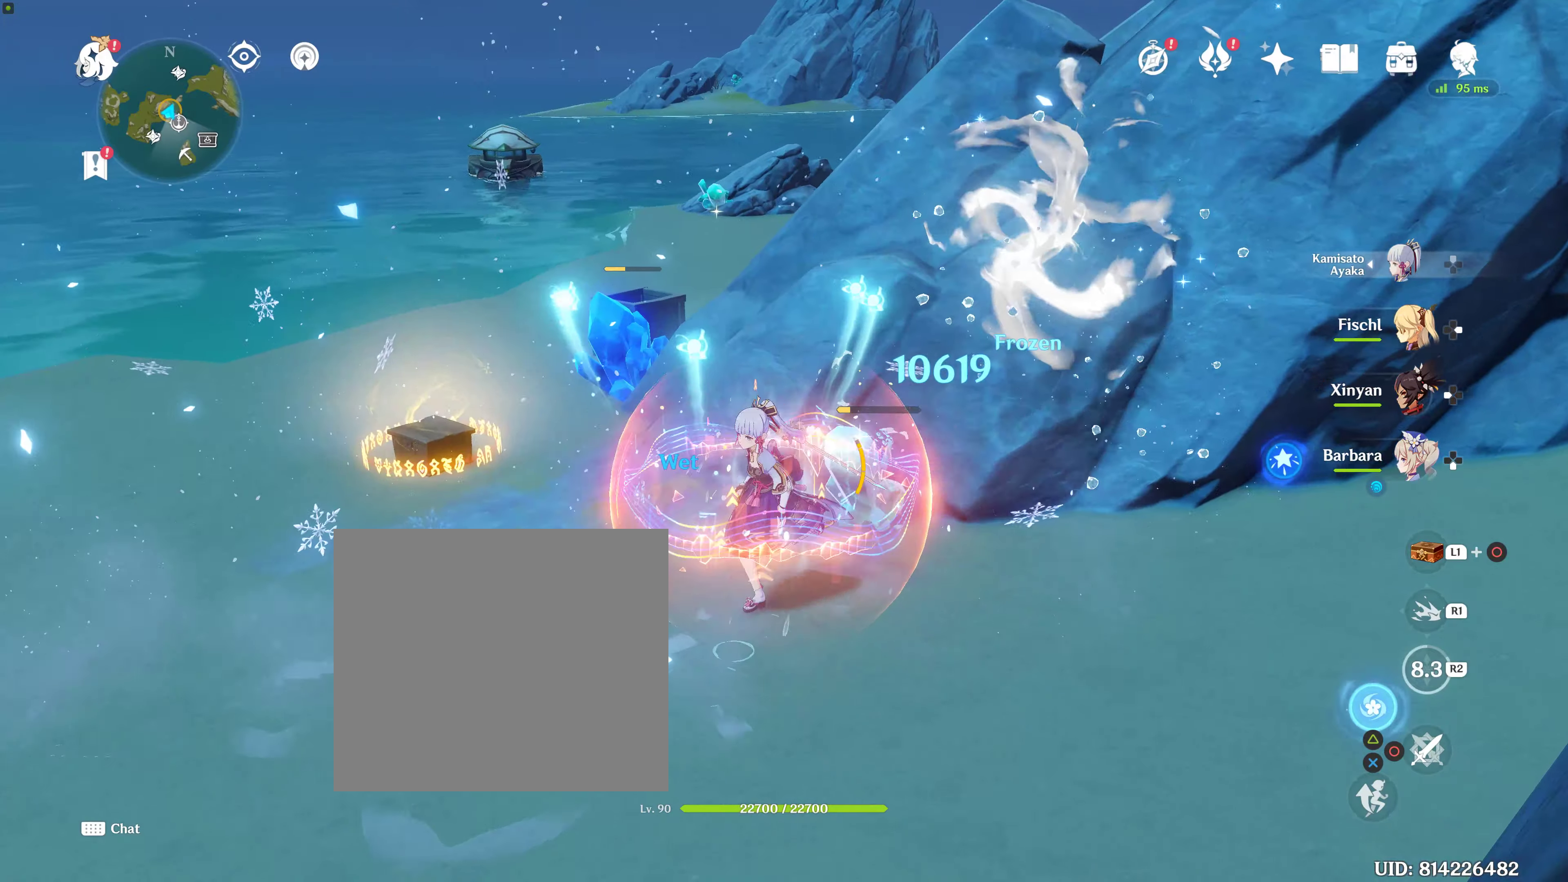
{"buttons": [], "left_stick": "up", "right_stick": "center", "events": [[450, "left_stick", "up"]]}